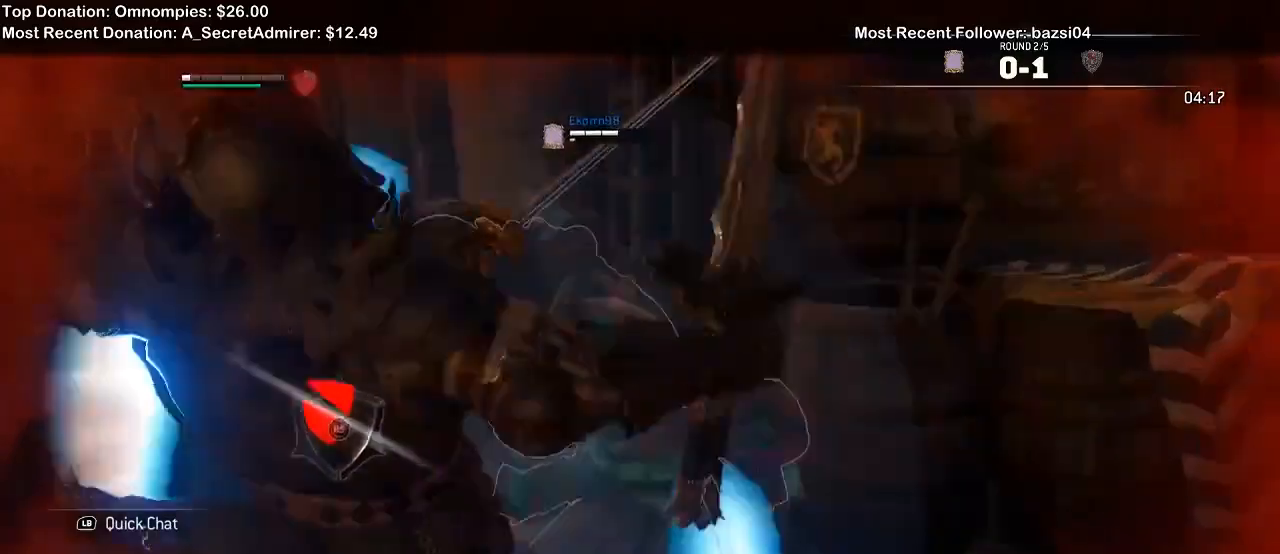
Gameplay with a controller (Xbox layout); each line is a JSON object with the inputs held at the frame after it (dt_ms = milliseconds from this image to that frame). "events" lists button and stick changes between this image and that frame as [ms after this image, input, new state], when the widget could be followed in between.
{"dt_ms": 500, "buttons": ["L2"], "left_stick": "up-right", "right_stick": "center", "events": [[67, "B", "up"], [67, "X", "up"], [133, "left_stick", "up-right"]]}
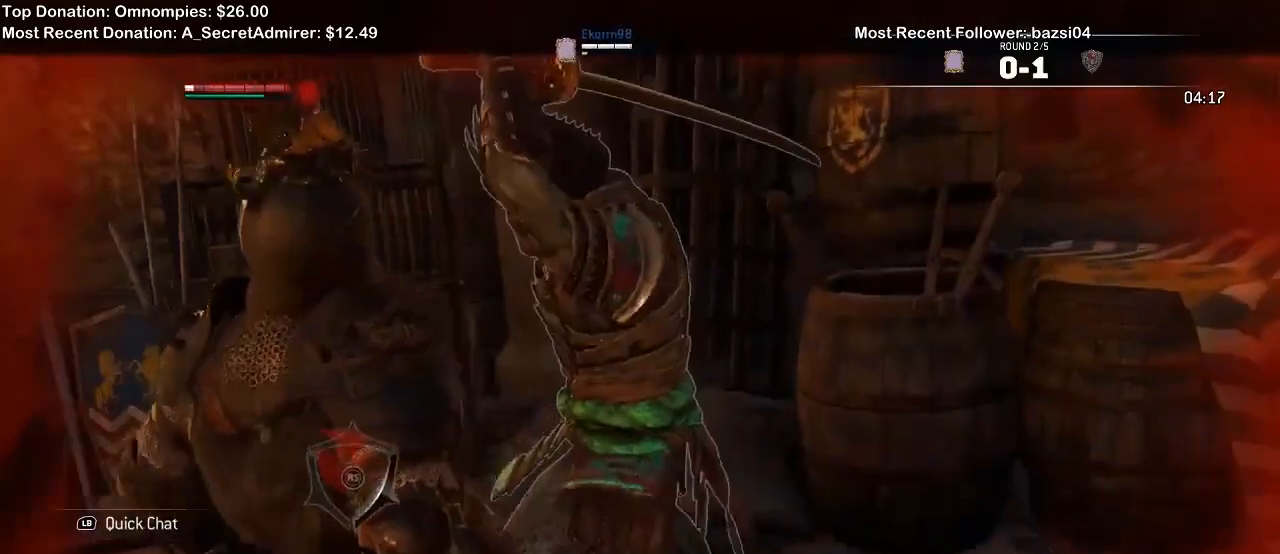
{"dt_ms": 500, "buttons": ["L2"], "left_stick": "up-right", "right_stick": "up", "events": [[33, "right_stick", "up"]]}
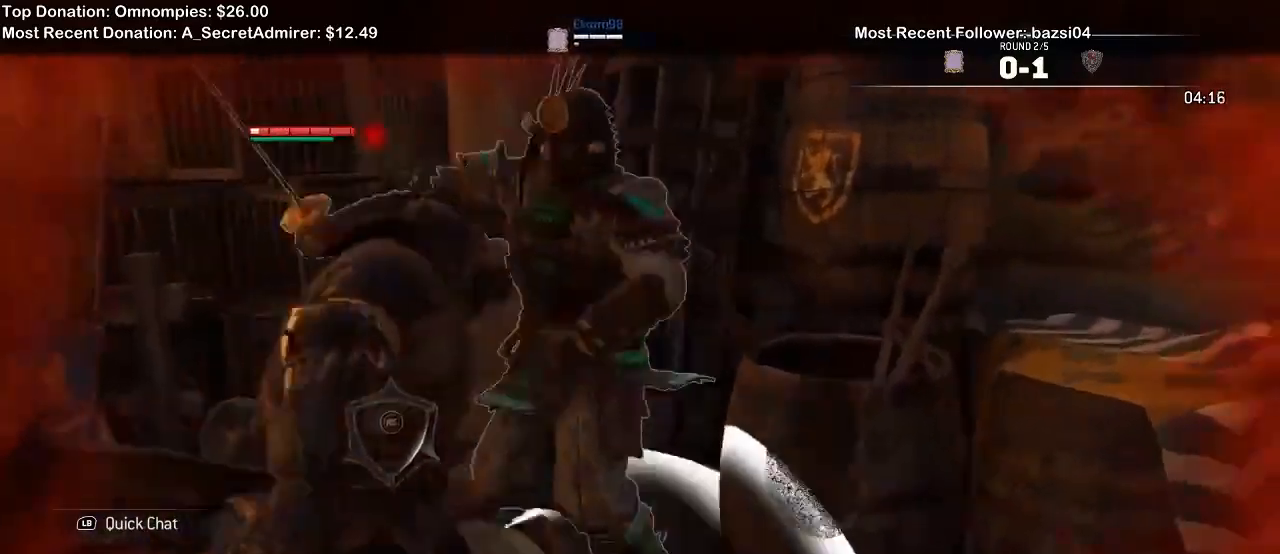
{"dt_ms": 1000, "buttons": ["X", "L2"], "left_stick": "center", "right_stick": "center"}
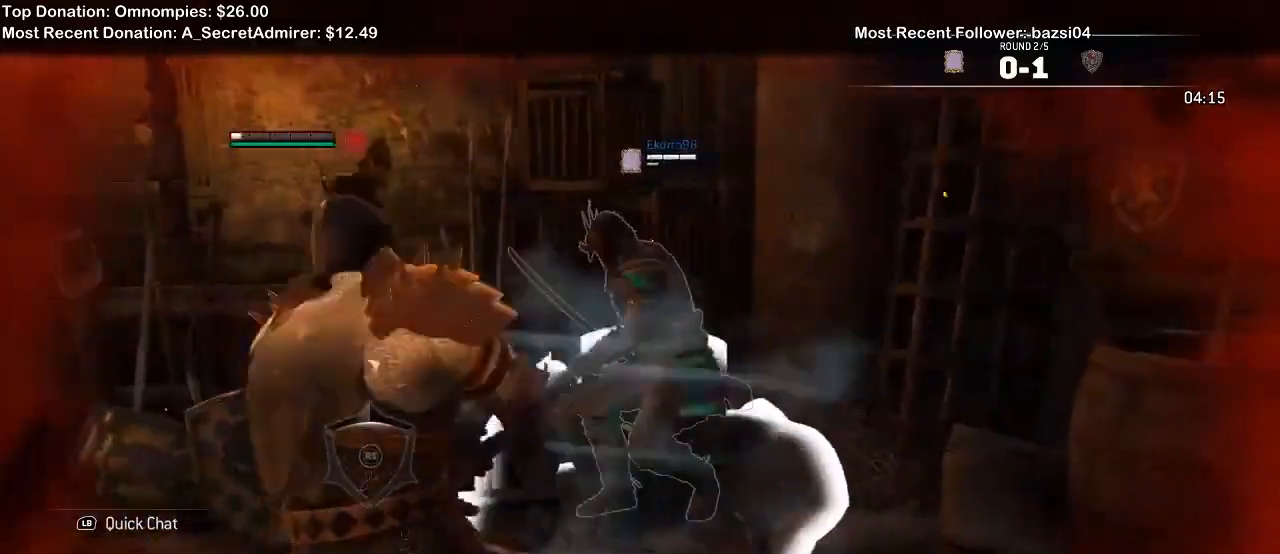
{"dt_ms": 500, "buttons": ["X", "L2"], "left_stick": "center", "right_stick": "center", "events": []}
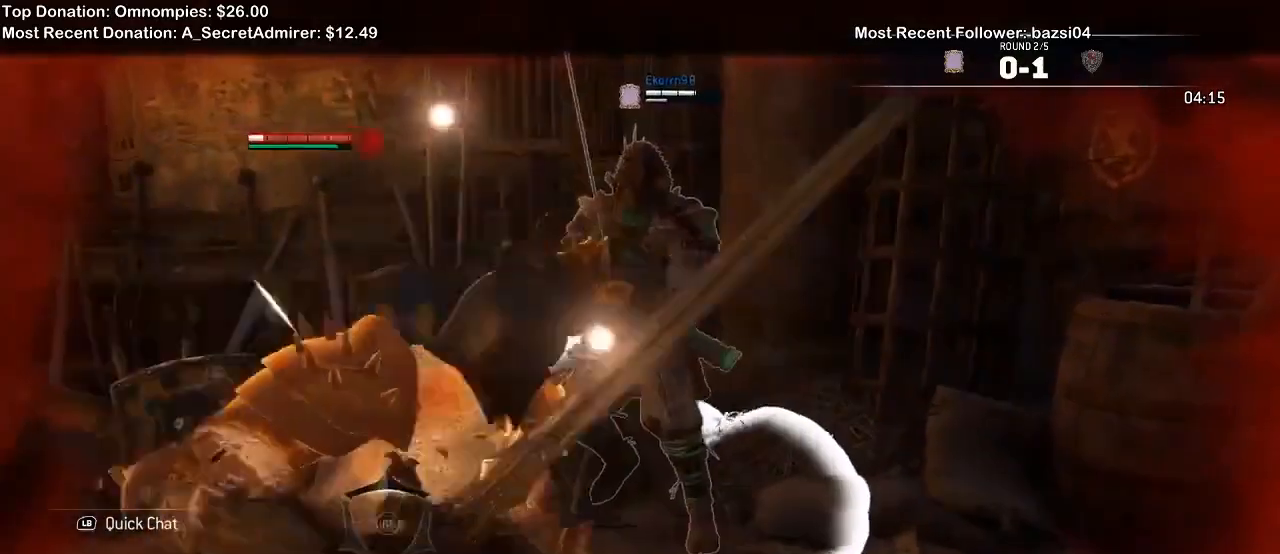
{"dt_ms": 500, "buttons": ["L2"], "left_stick": "center", "right_stick": "center"}
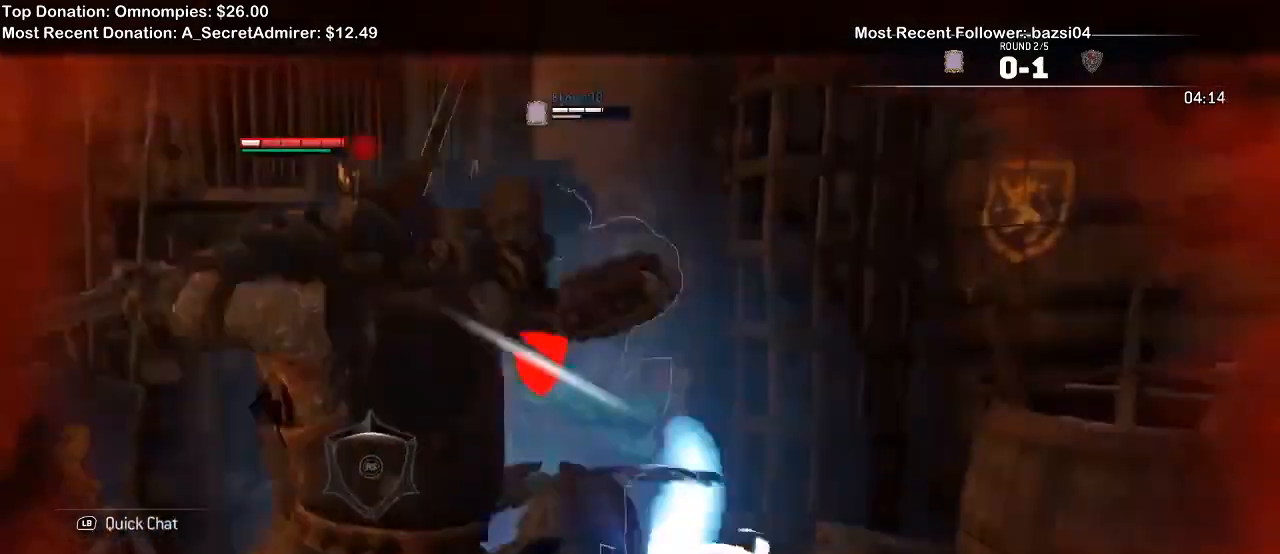
{"dt_ms": 500, "buttons": ["B", "L2"], "left_stick": "up-right", "right_stick": "center"}
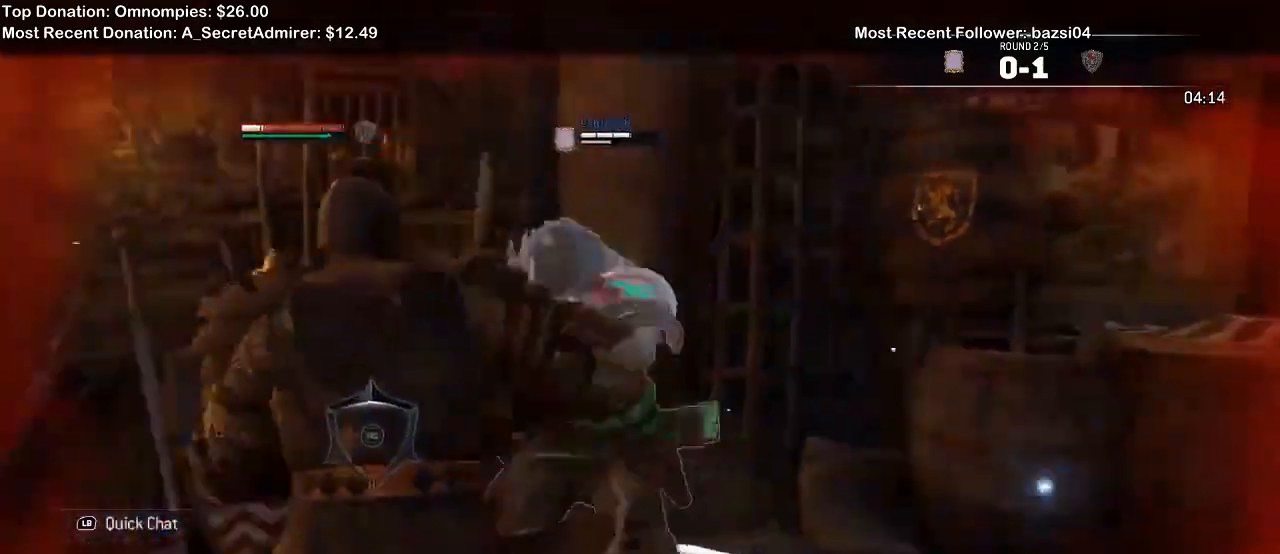
{"dt_ms": 500, "buttons": ["L2"], "left_stick": "up-right", "right_stick": "center"}
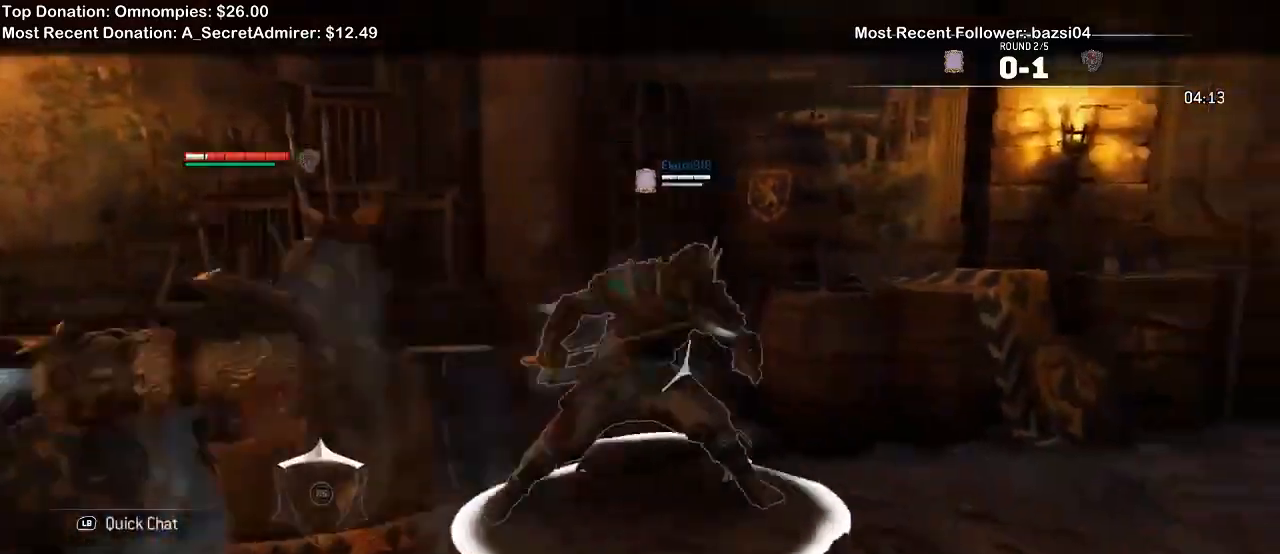
{"dt_ms": 500, "buttons": ["L2"], "left_stick": "right", "right_stick": "center"}
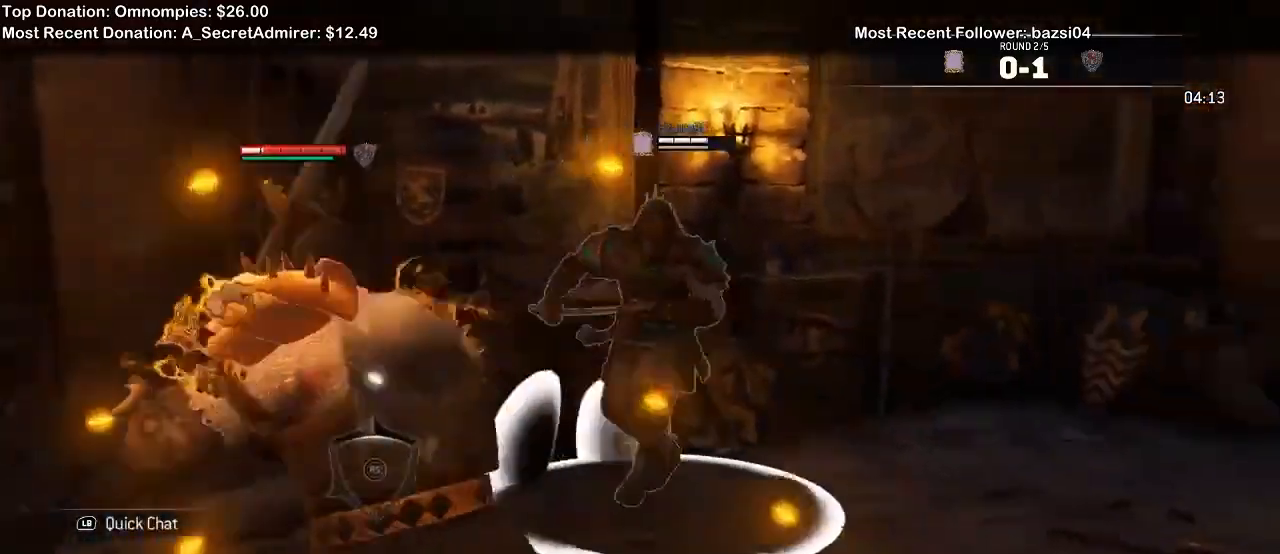
{"dt_ms": 500, "buttons": ["L2"], "left_stick": "right", "right_stick": "left"}
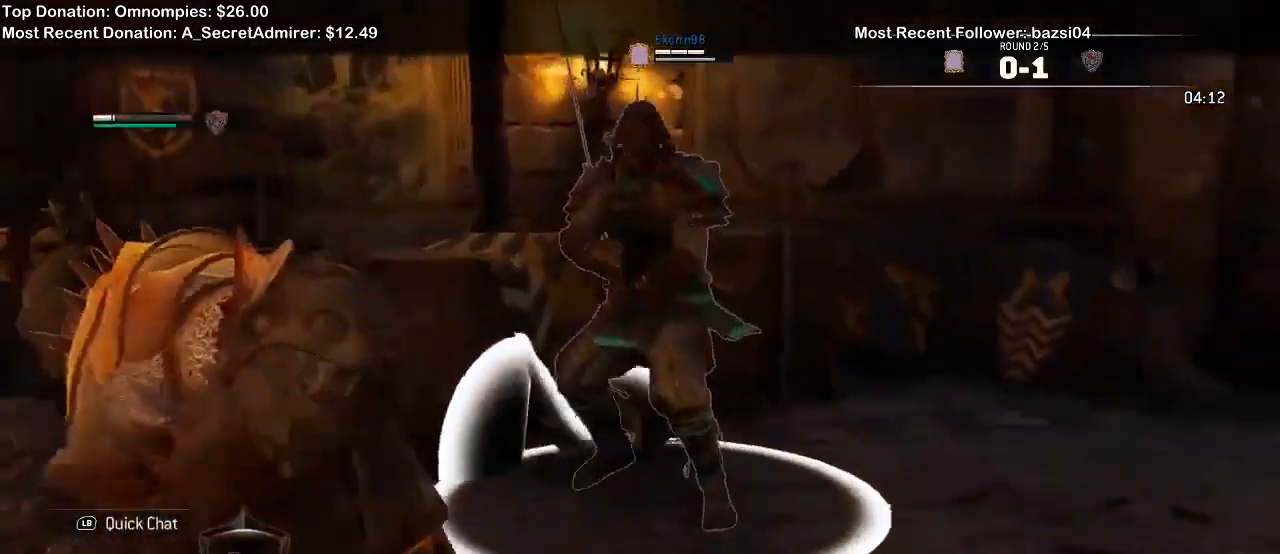
{"dt_ms": 500, "buttons": ["L2"], "left_stick": "center", "right_stick": "center", "events": [[67, "R1", "down"], [200, "R1", "up"], [333, "right_stick", "center"], [433, "left_stick", "center"]]}
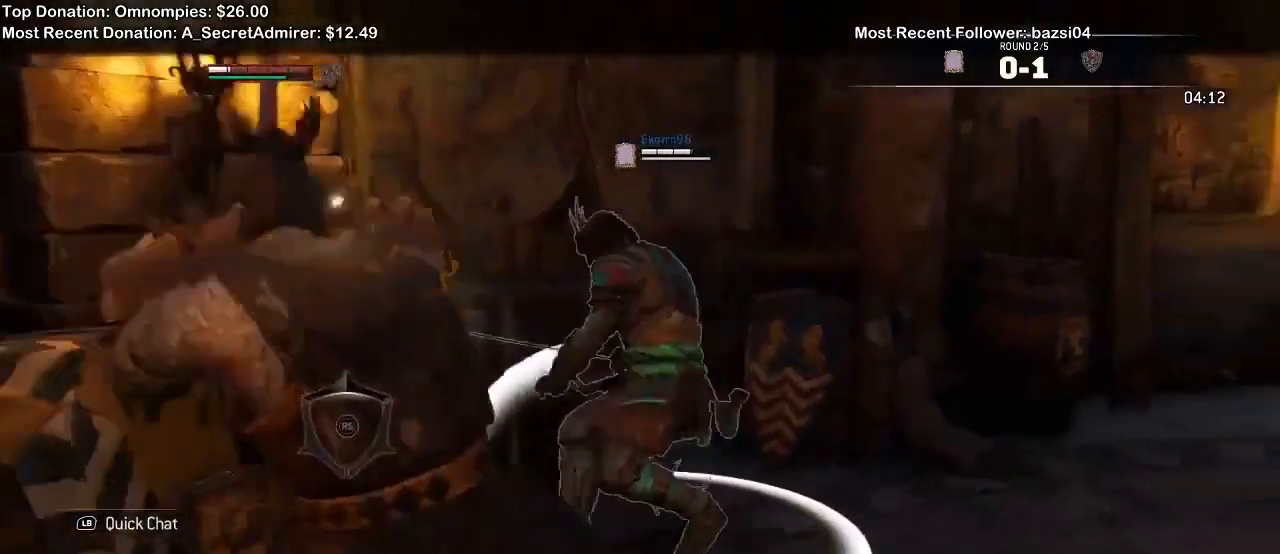
{"dt_ms": 500, "buttons": ["L2"], "left_stick": "down-right", "right_stick": "up"}
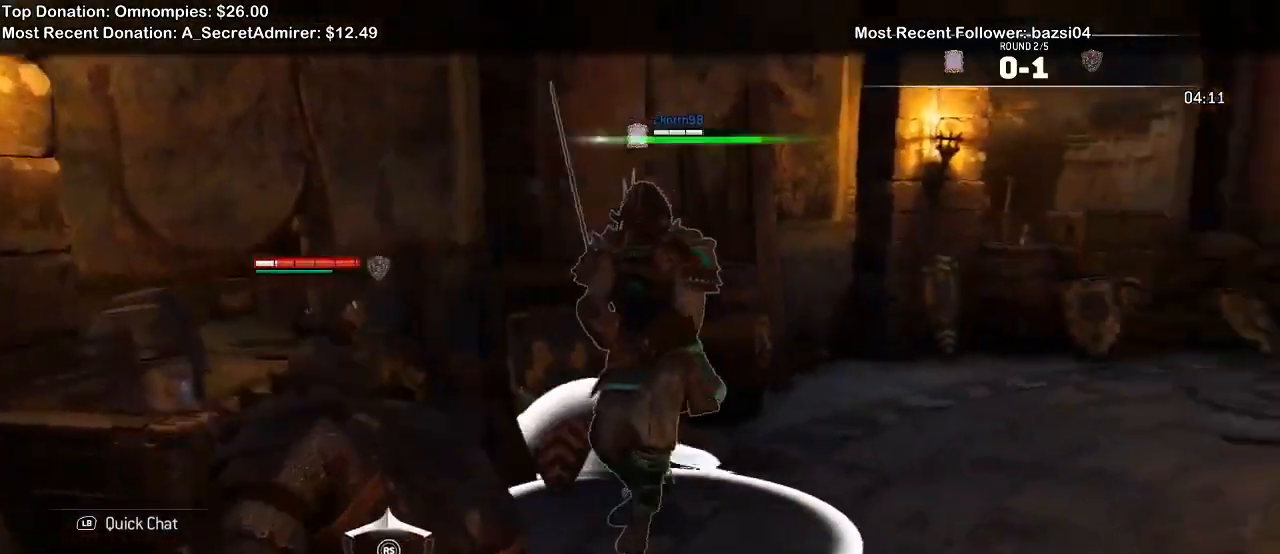
{"dt_ms": 500, "buttons": ["L2"], "left_stick": "down-right", "right_stick": "up"}
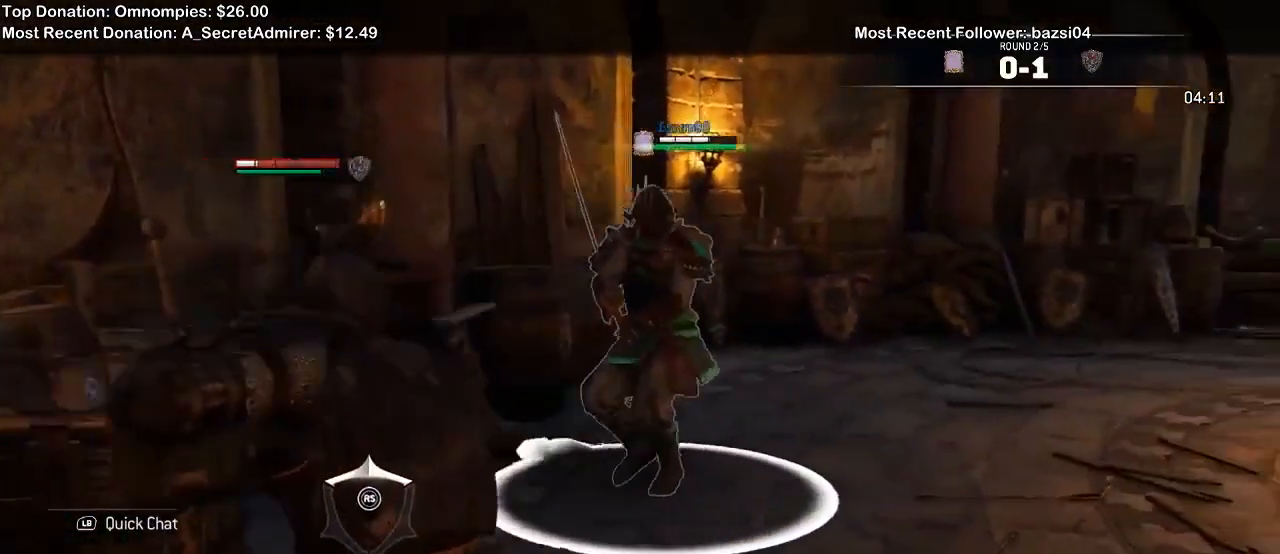
{"dt_ms": 500, "buttons": ["L2"], "left_stick": "down-right", "right_stick": "right"}
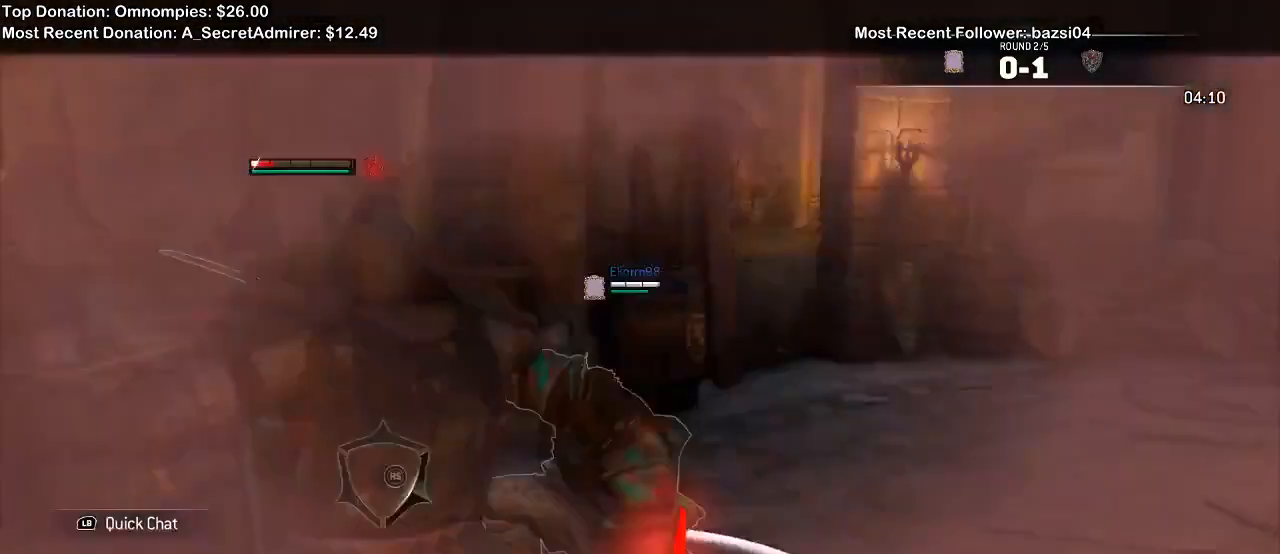
{"dt_ms": 500, "buttons": ["L2"], "left_stick": "center", "right_stick": "center"}
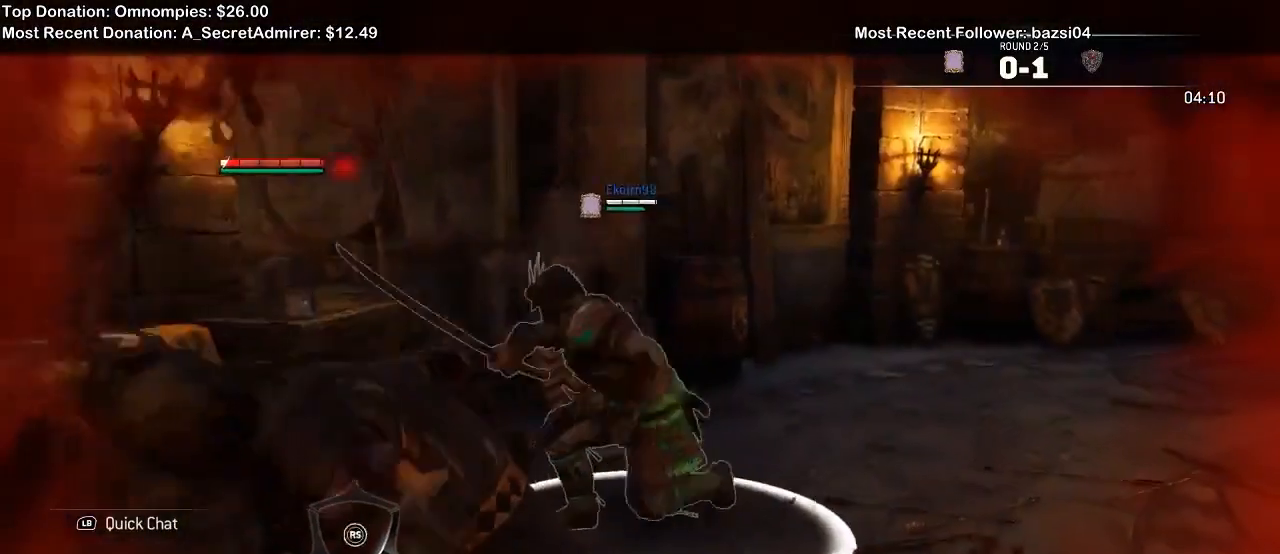
{"dt_ms": 500, "buttons": ["L2"], "left_stick": "down", "right_stick": "center", "events": [[67, "left_stick", "down"], [200, "A", "down"], [333, "A", "up"]]}
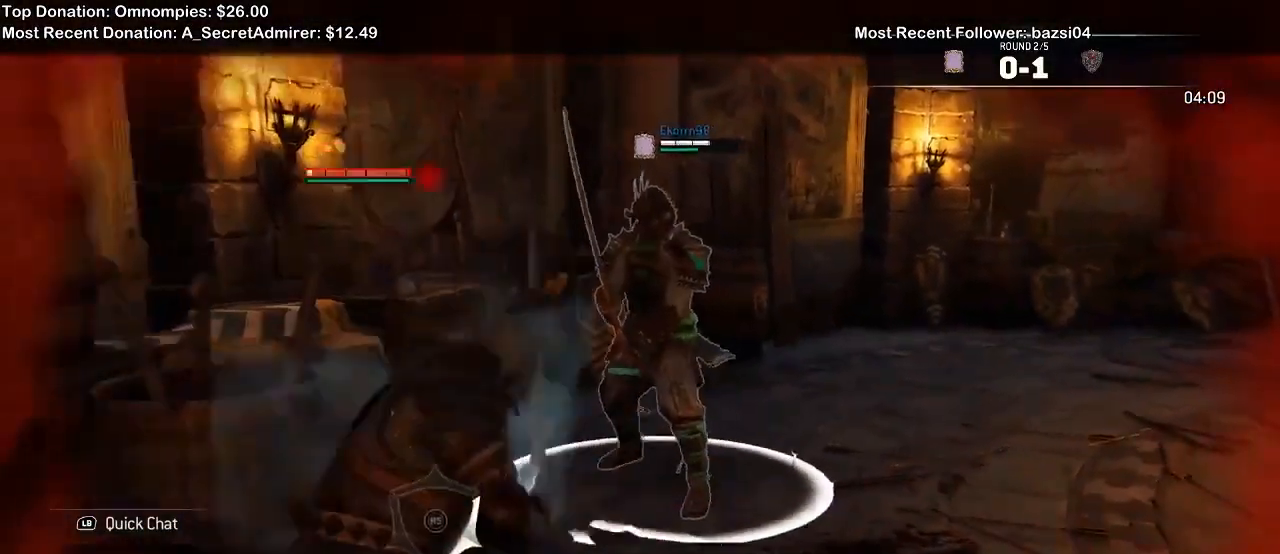
{"dt_ms": 500, "buttons": ["L2"], "left_stick": "down-right", "right_stick": "center", "events": [[467, "left_stick", "down-right"]]}
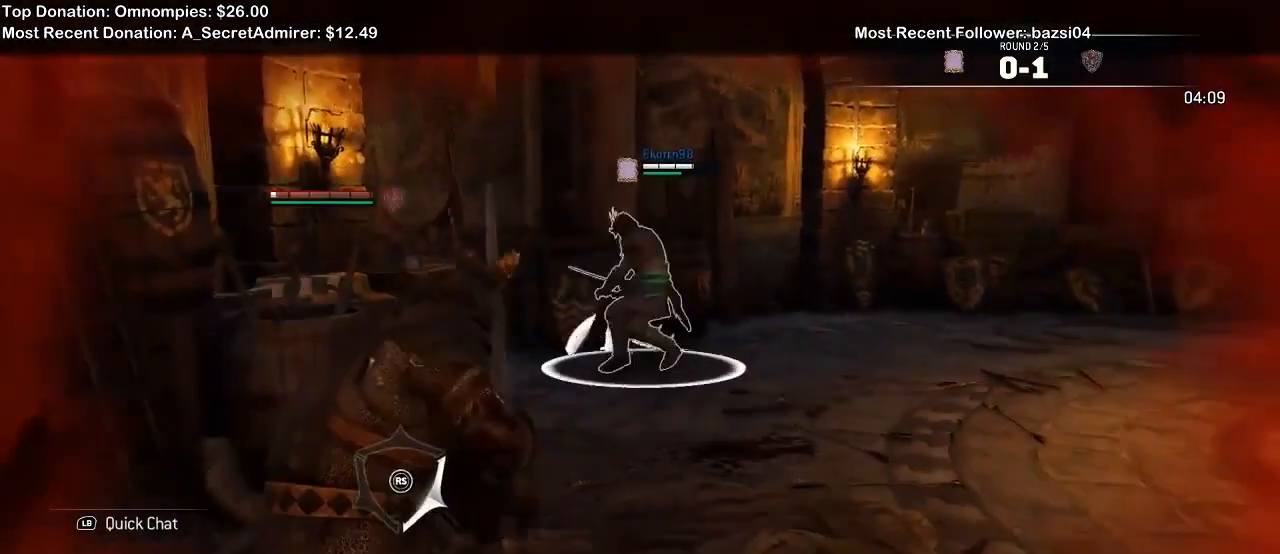
{"dt_ms": 500, "buttons": ["L2"], "left_stick": "down-right", "right_stick": "center", "events": []}
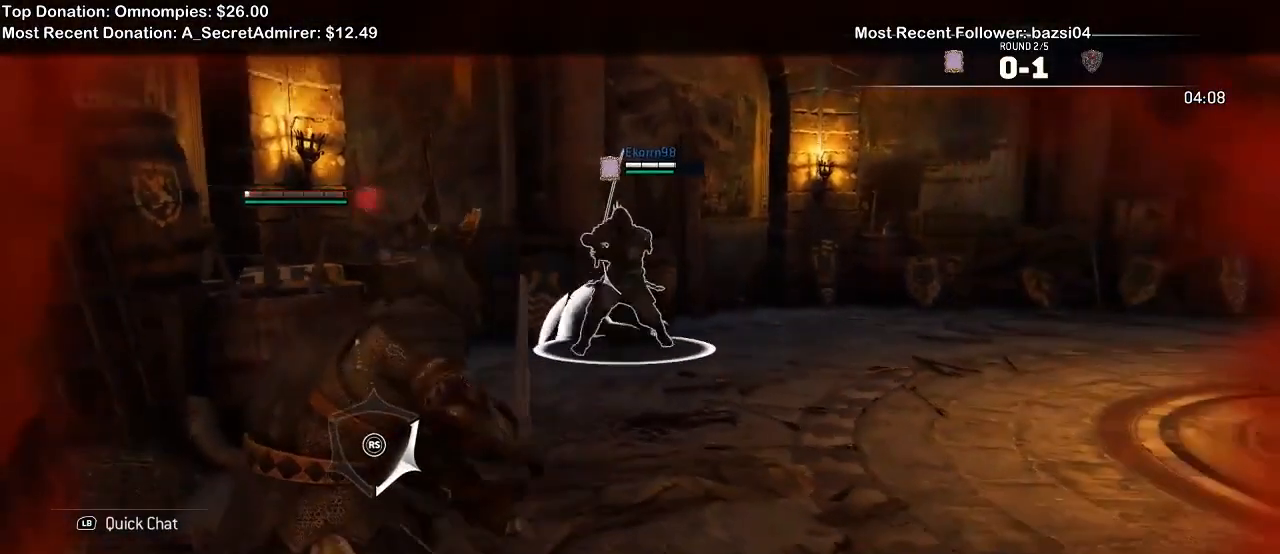
{"dt_ms": 500, "buttons": ["L2"], "left_stick": "down-right", "right_stick": "center", "events": []}
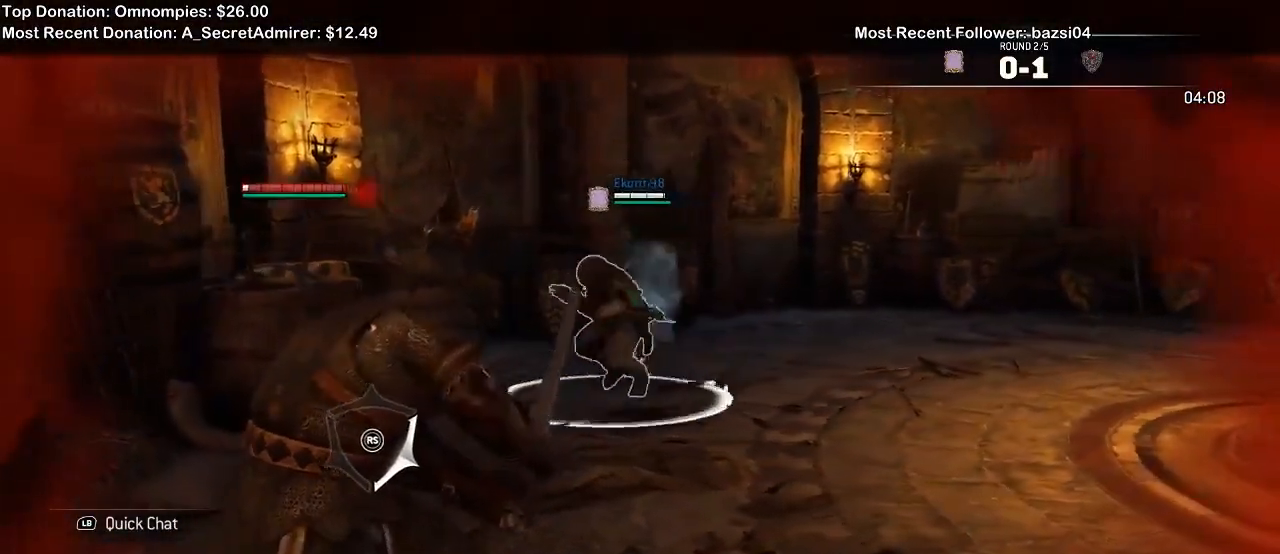
{"dt_ms": 500, "buttons": ["L2"], "left_stick": "down", "right_stick": "center", "events": [[100, "left_stick", "down"], [167, "A", "down"], [300, "A", "up"]]}
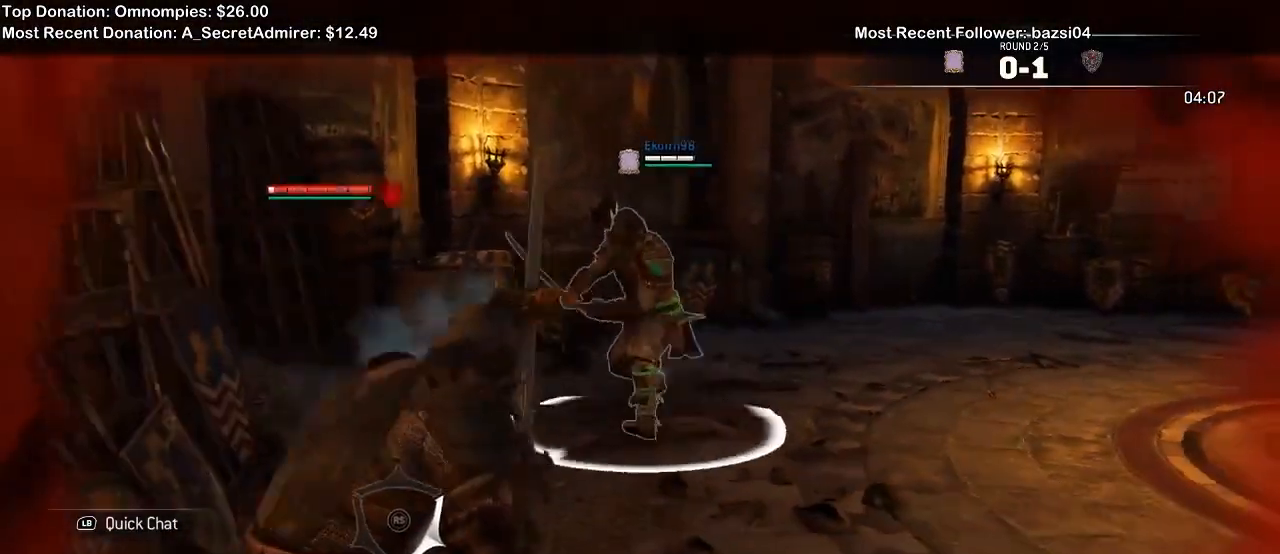
{"dt_ms": 500, "buttons": ["L2"], "left_stick": "down", "right_stick": "up", "events": [[33, "left_stick", "center"], [267, "right_stick", "up"], [300, "left_stick", "down"]]}
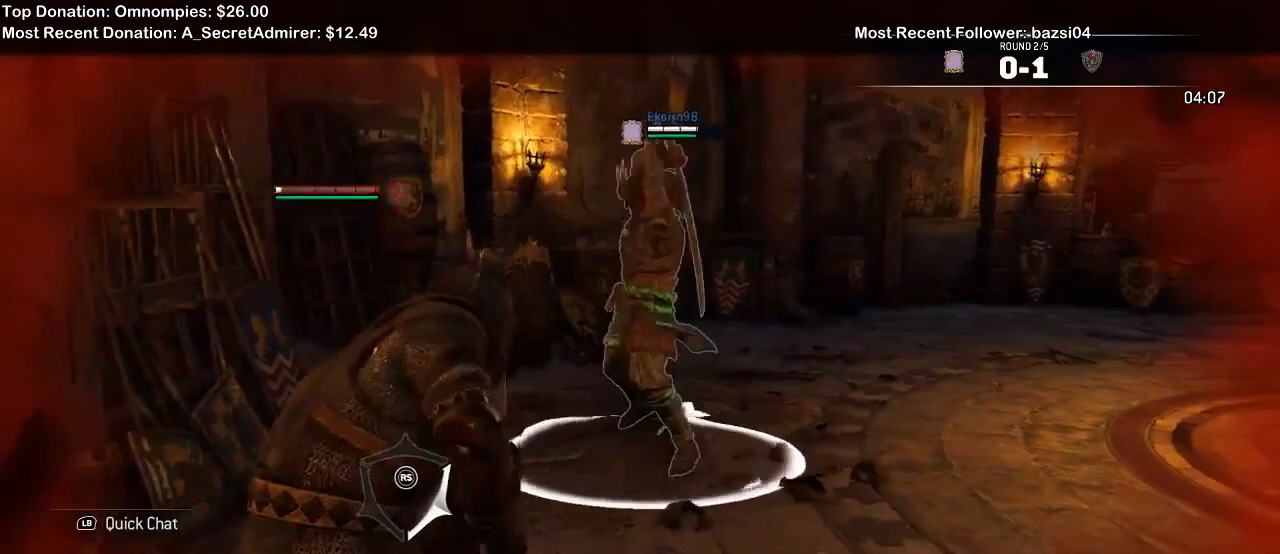
{"dt_ms": 500, "buttons": ["L2"], "left_stick": "down", "right_stick": "up", "events": []}
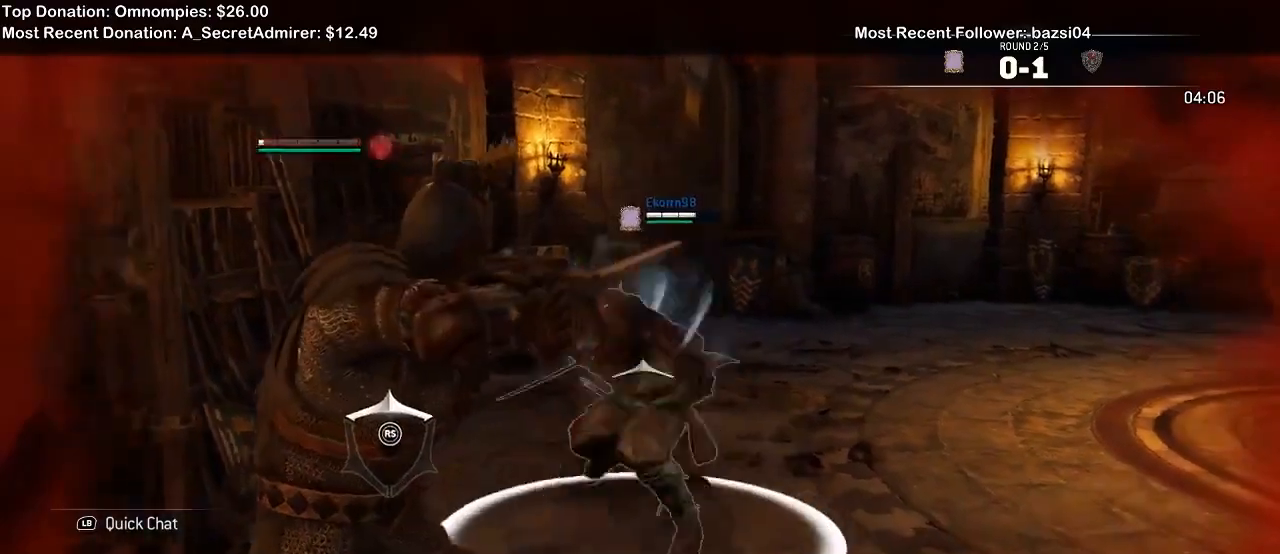
{"dt_ms": 500, "buttons": ["L2"], "left_stick": "down", "right_stick": "right"}
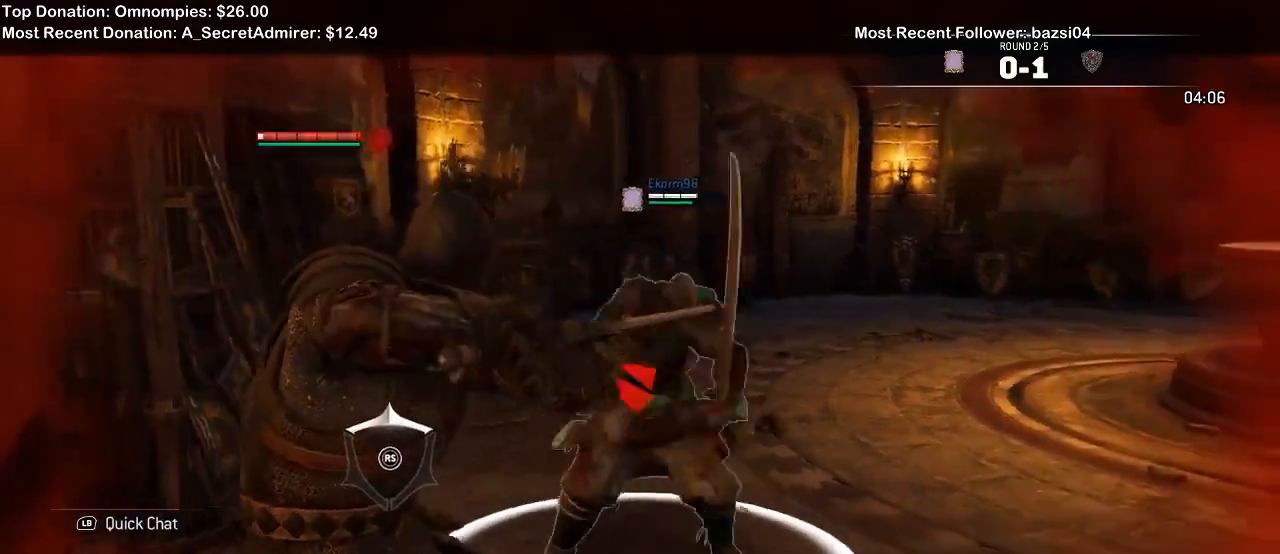
{"dt_ms": 500, "buttons": ["L2"], "left_stick": "left", "right_stick": "center", "events": [[33, "left_stick", "down-left"], [200, "left_stick", "left"], [267, "right_stick", "center"], [367, "X", "down"], [400, "R1", "down"], [433, "R1", "up"], [500, "X", "up"]]}
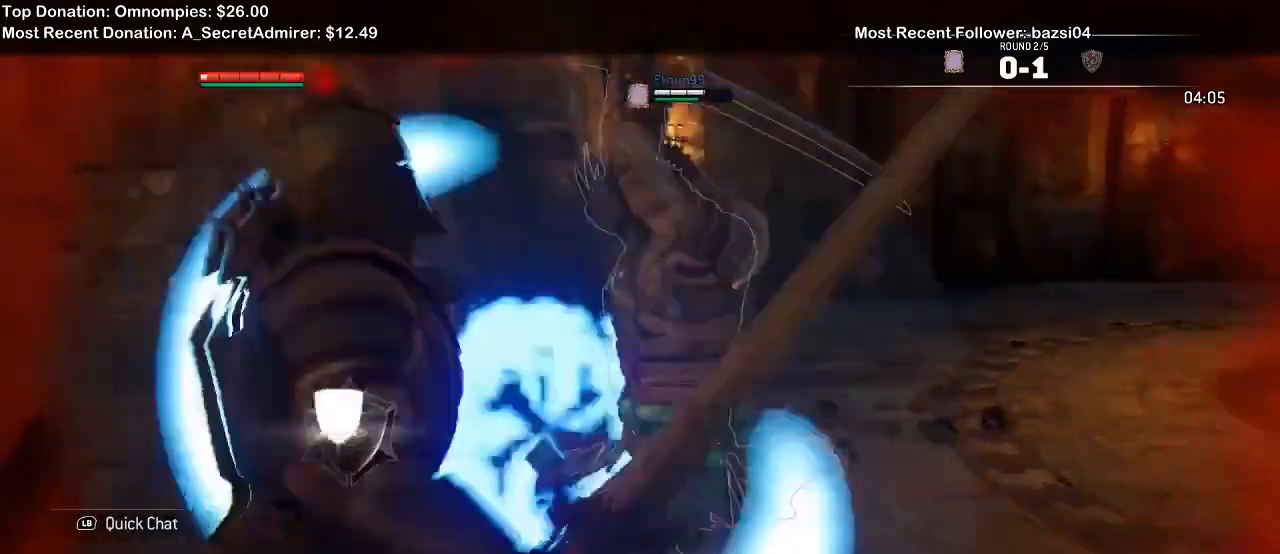
{"dt_ms": 500, "buttons": ["X", "L2"], "left_stick": "down-left", "right_stick": "center"}
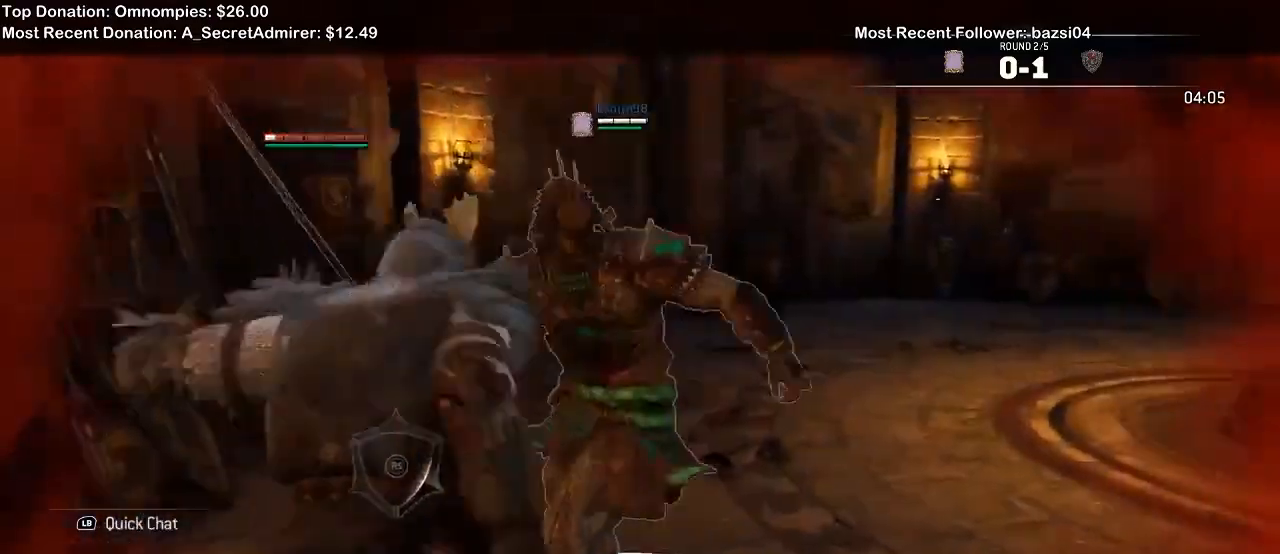
{"dt_ms": 1000, "buttons": ["L2"], "left_stick": "down-left", "right_stick": "up"}
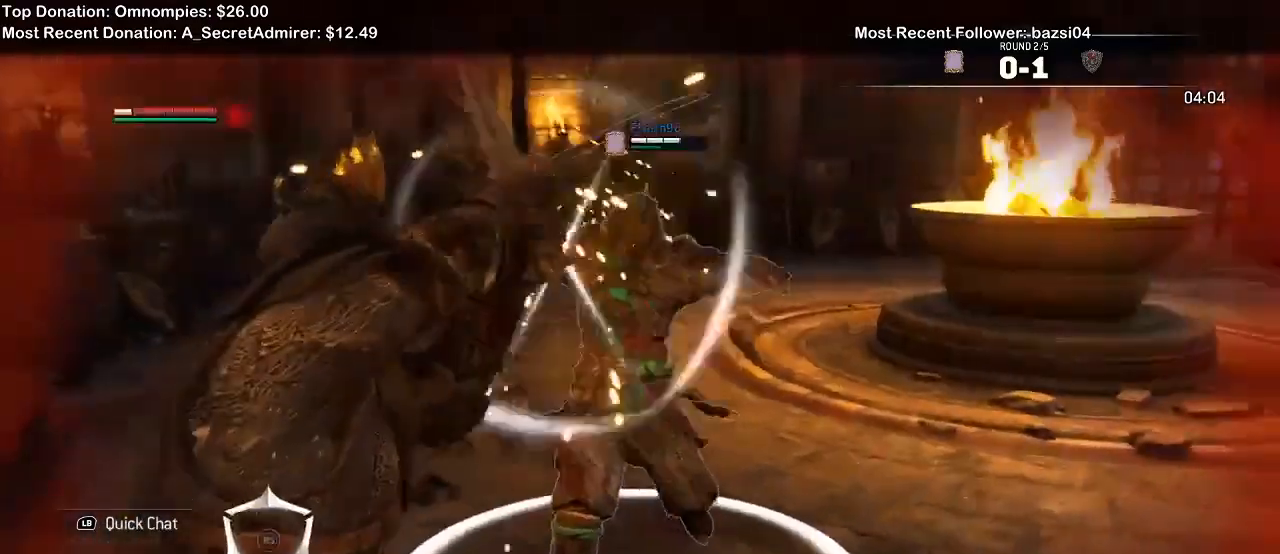
{"dt_ms": 500, "buttons": ["L2"], "left_stick": "left", "right_stick": "center", "events": [[100, "right_stick", "center"], [167, "left_stick", "left"]]}
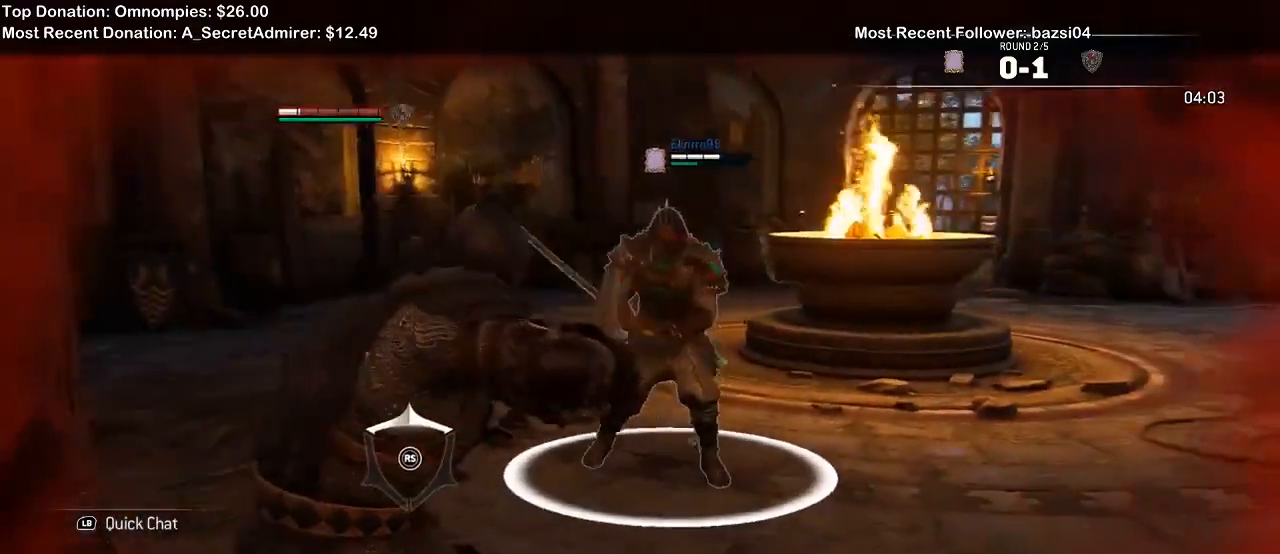
{"dt_ms": 500, "buttons": ["L2"], "left_stick": "down", "right_stick": "down-right", "events": [[100, "left_stick", "down-left"], [200, "left_stick", "down"], [233, "right_stick", "down-right"]]}